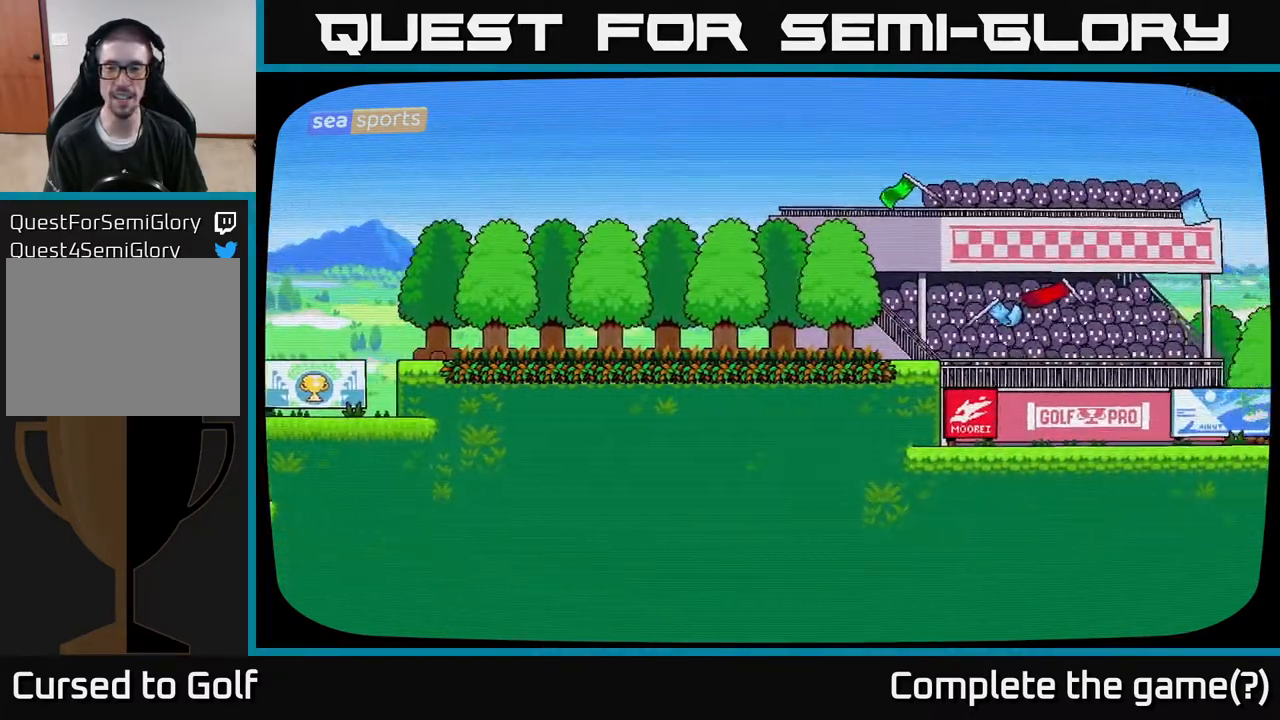
Gameplay with a controller (Xbox layout); each line is a JSON object with the inputs held at the frame after it. "events" lists button and stick changes between this image and that frame as [ms after this image, input, new state], when the widget could be followed in between.
{"buttons": [], "left_stick": "center", "right_stick": "center", "events": []}
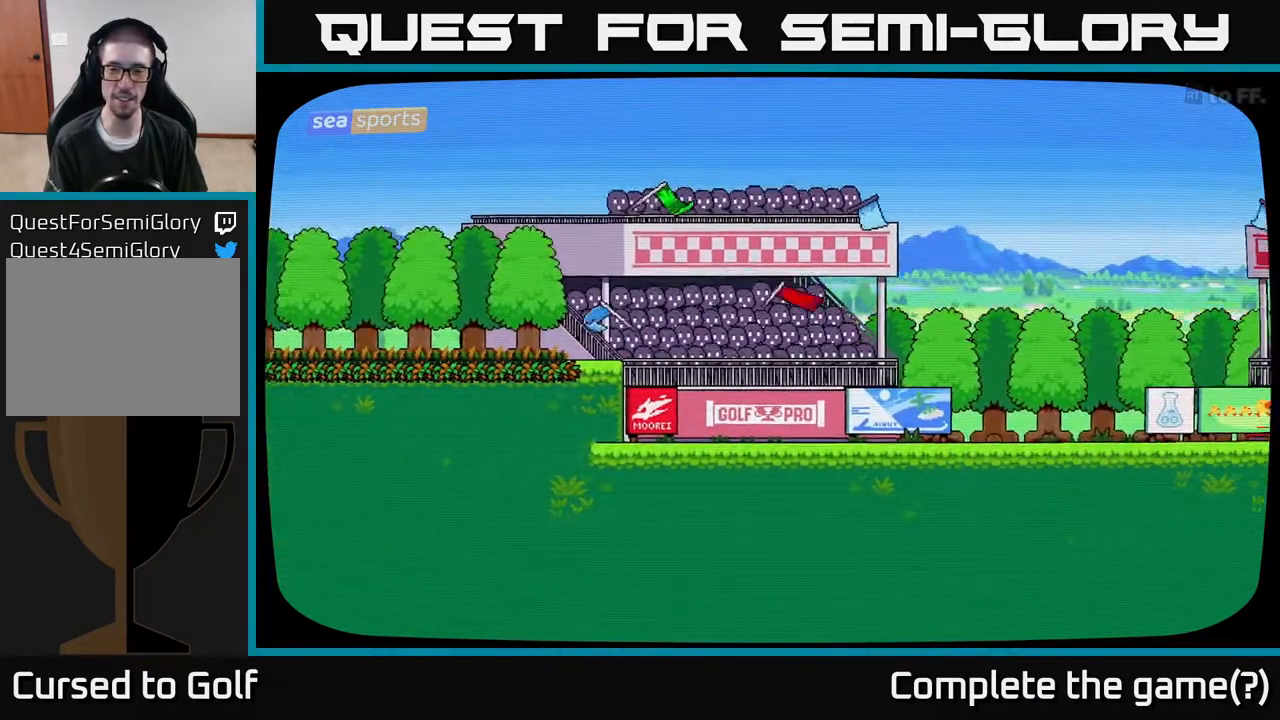
{"buttons": [], "left_stick": "center", "right_stick": "center", "events": []}
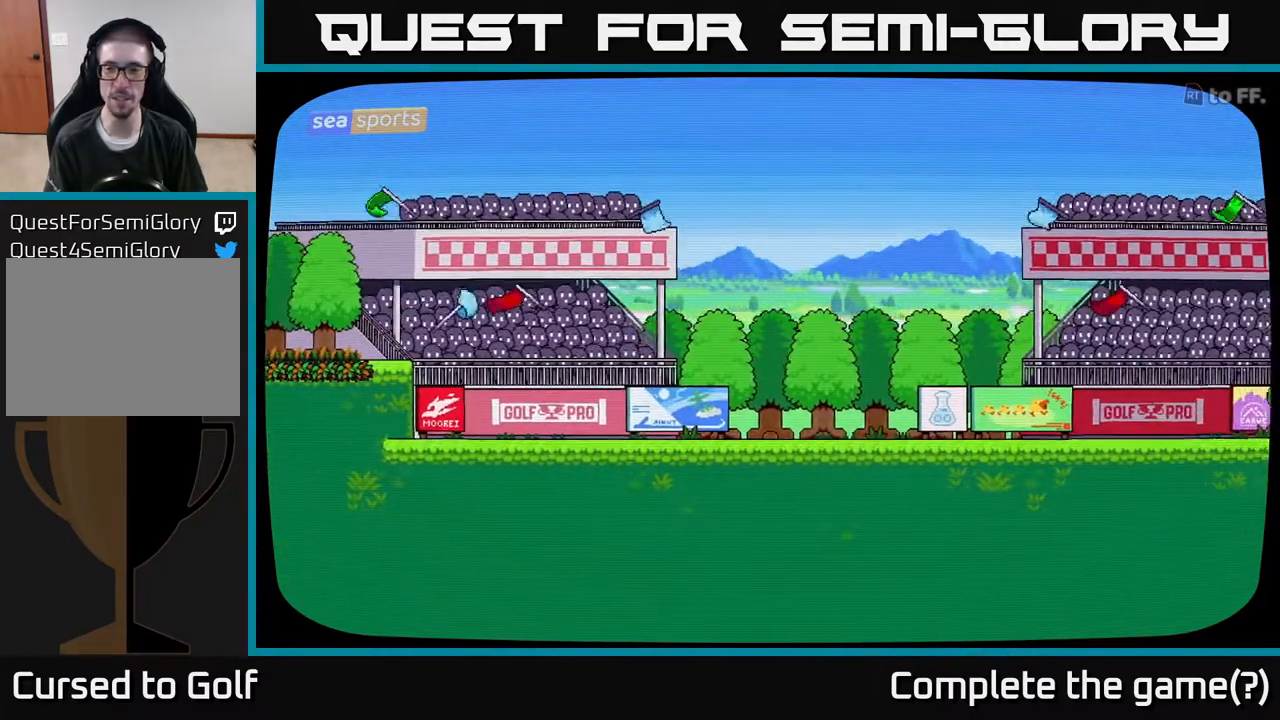
{"buttons": [], "left_stick": "center", "right_stick": "center", "events": []}
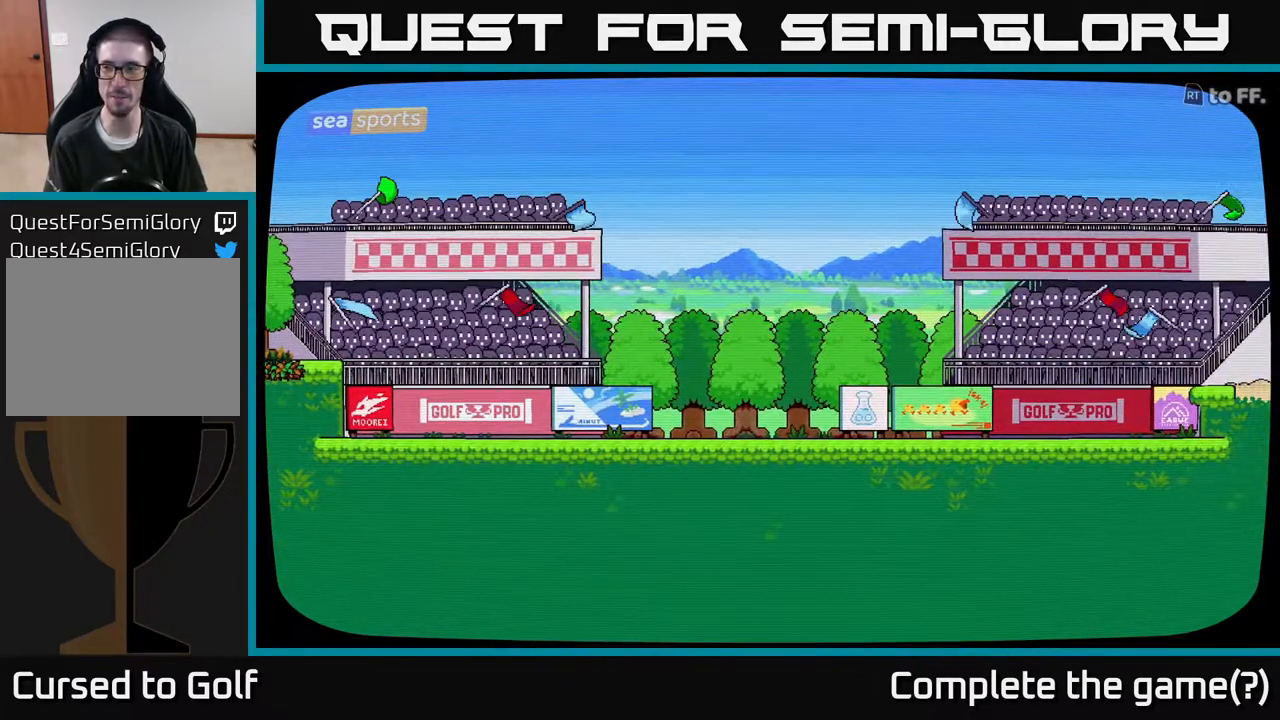
{"buttons": [], "left_stick": "center", "right_stick": "center", "events": []}
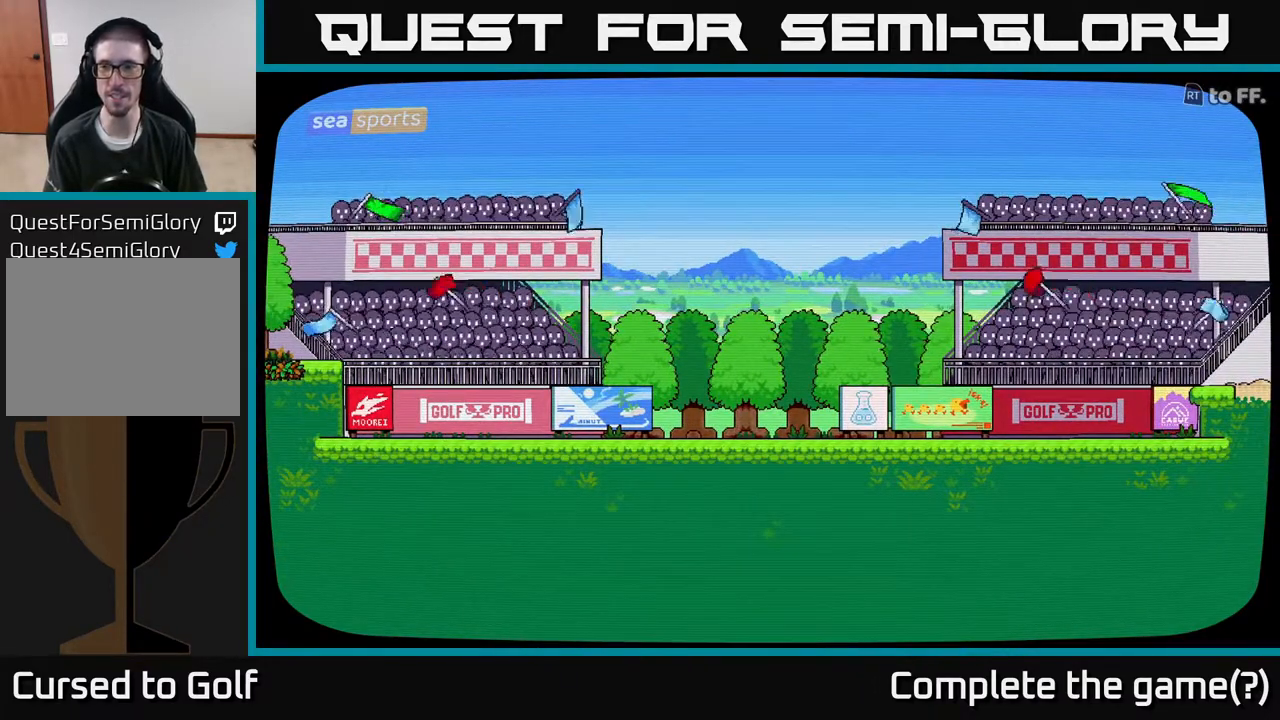
{"buttons": [], "left_stick": "center", "right_stick": "center", "events": []}
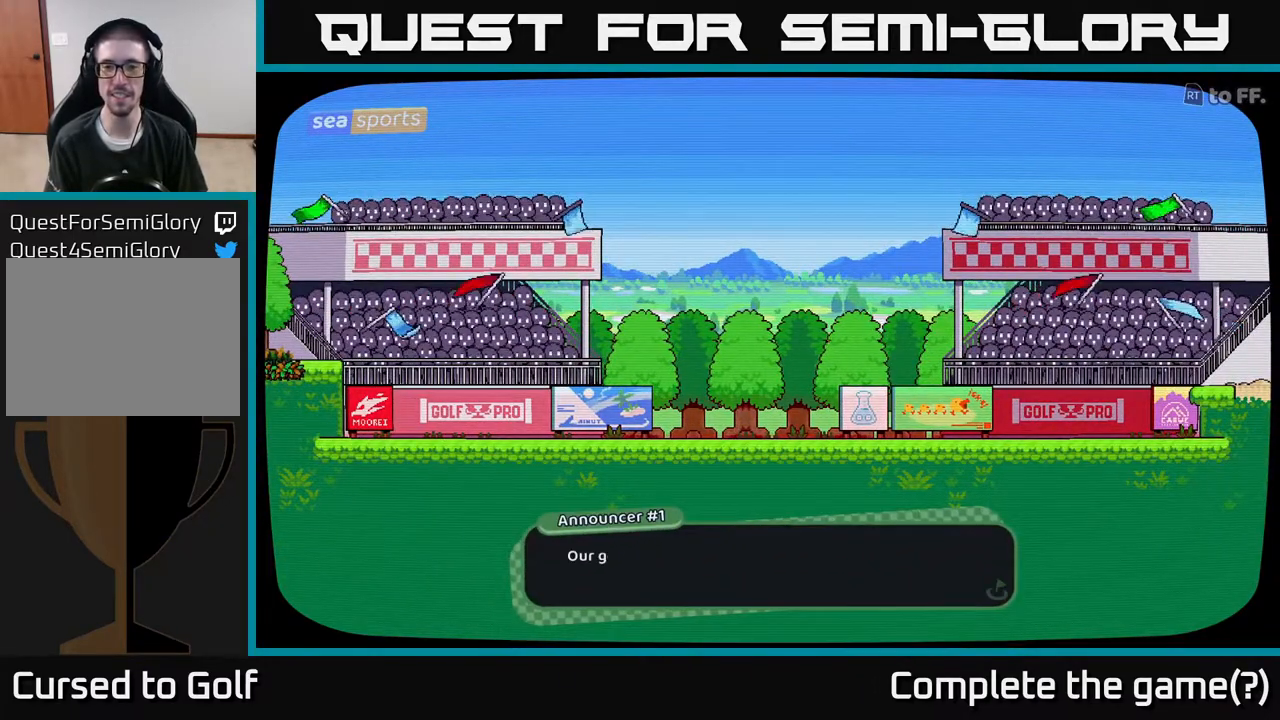
{"buttons": [], "left_stick": "center", "right_stick": "center", "events": []}
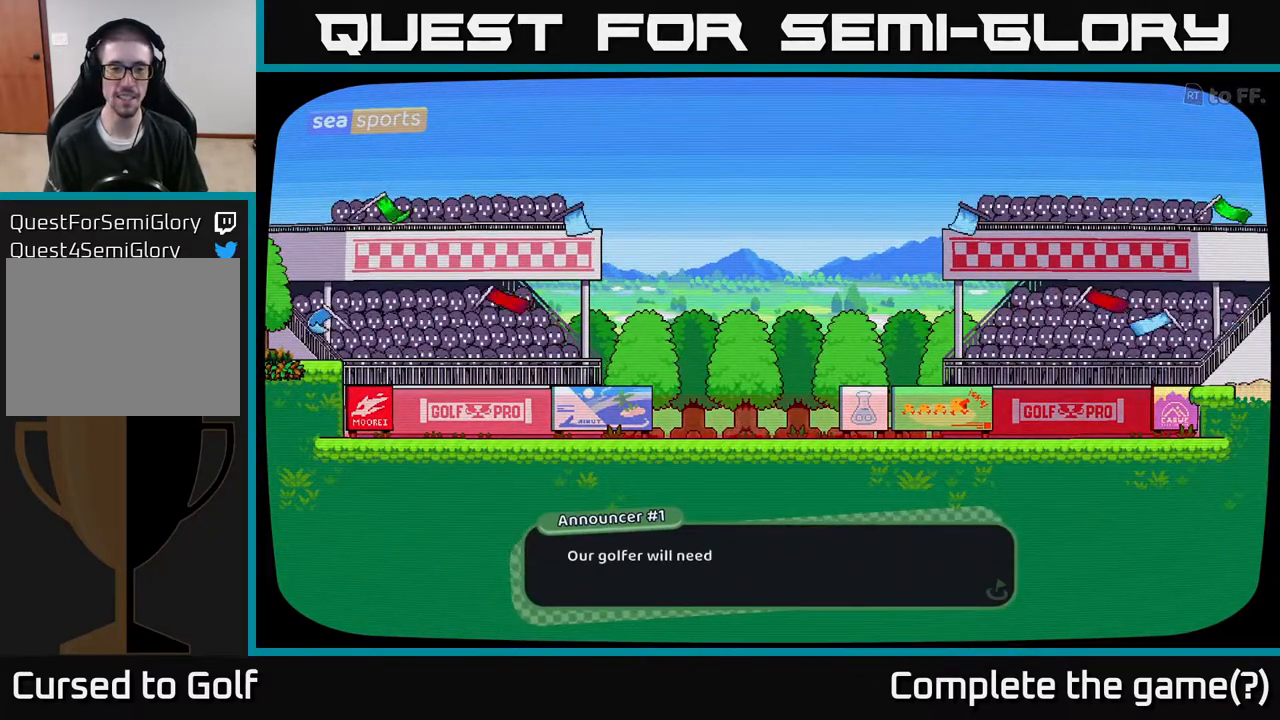
{"buttons": [], "left_stick": "center", "right_stick": "center", "events": [[167, "A", "down"], [283, "A", "up"]]}
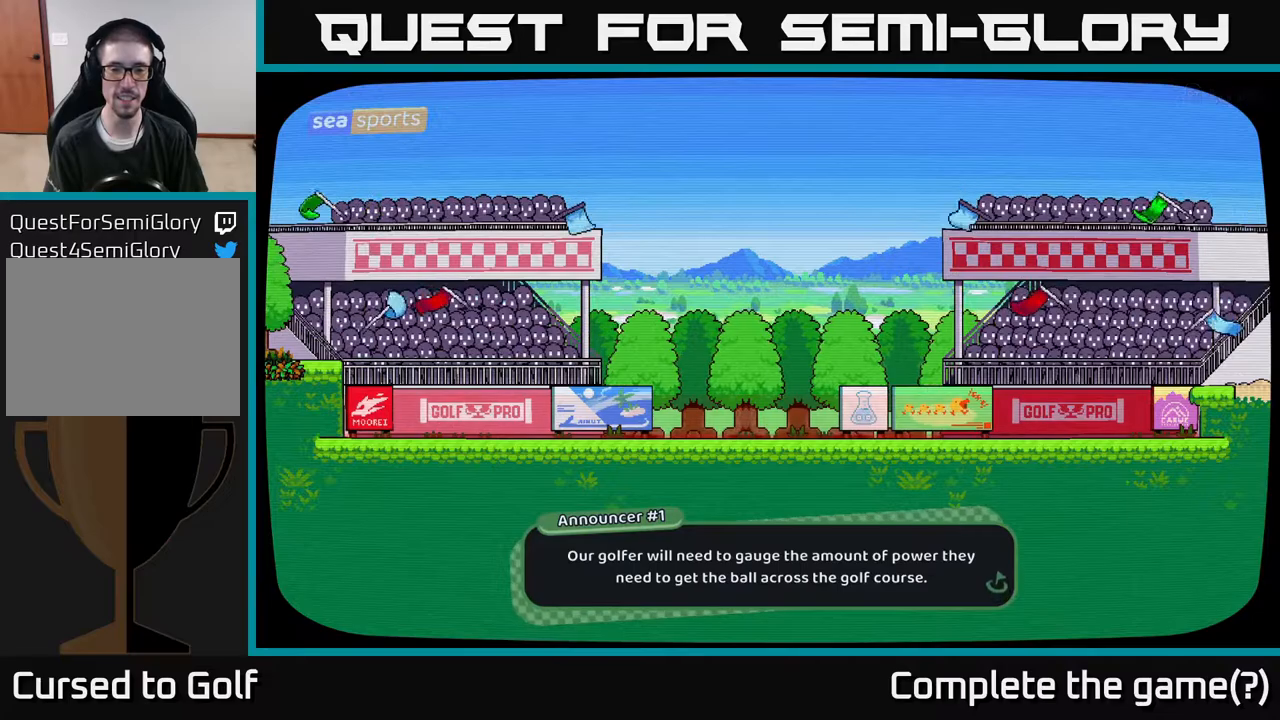
{"buttons": [], "left_stick": "center", "right_stick": "center", "events": []}
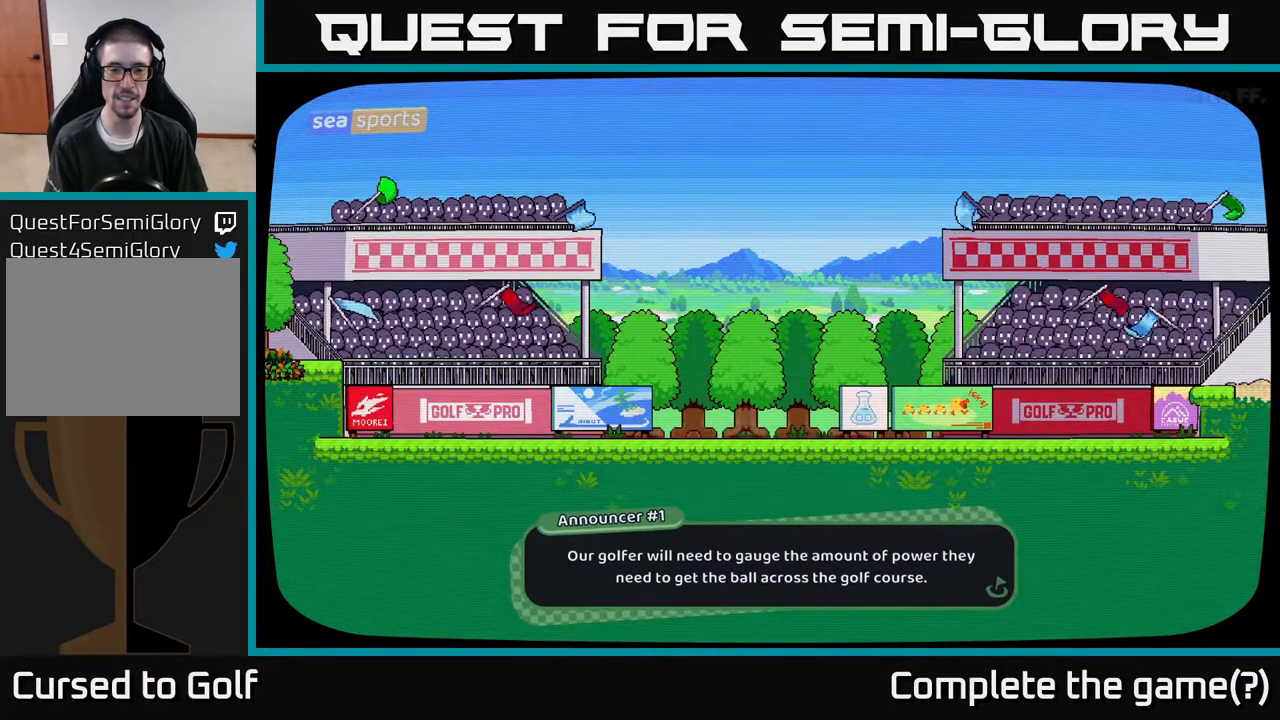
{"buttons": [], "left_stick": "center", "right_stick": "center", "events": [[267, "A", "down"], [383, "A", "up"]]}
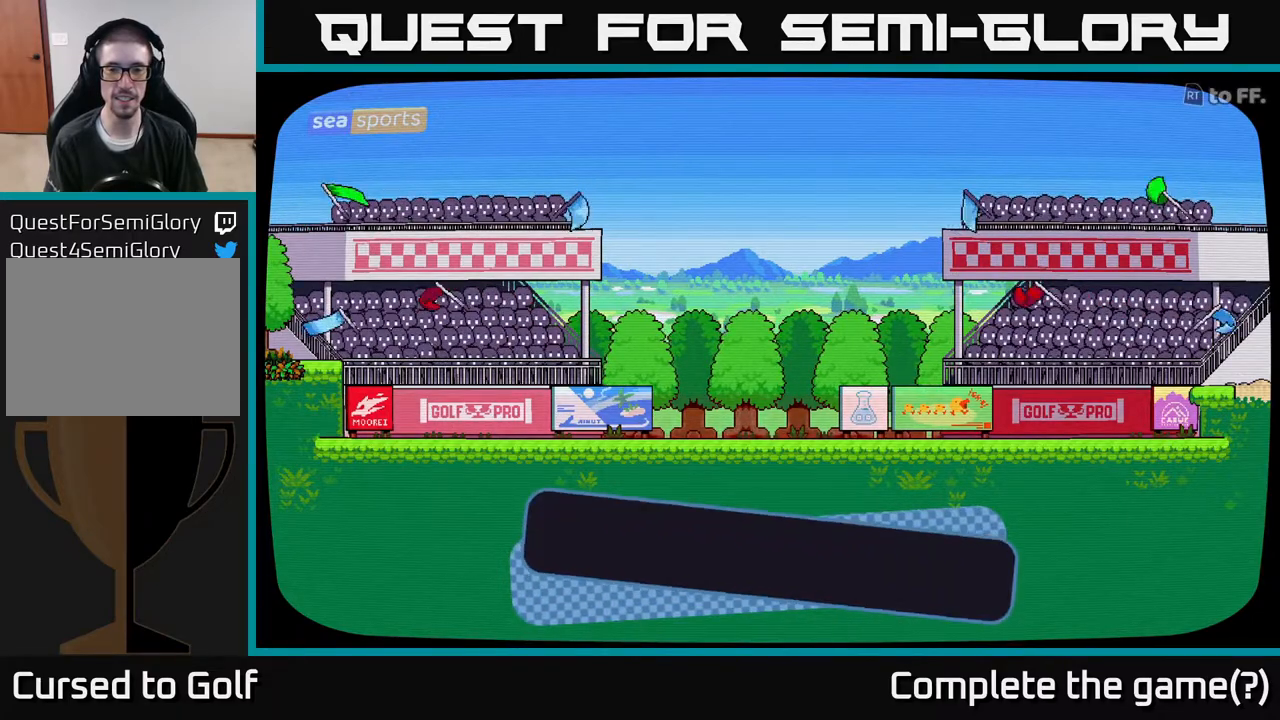
{"buttons": [], "left_stick": "center", "right_stick": "center", "events": []}
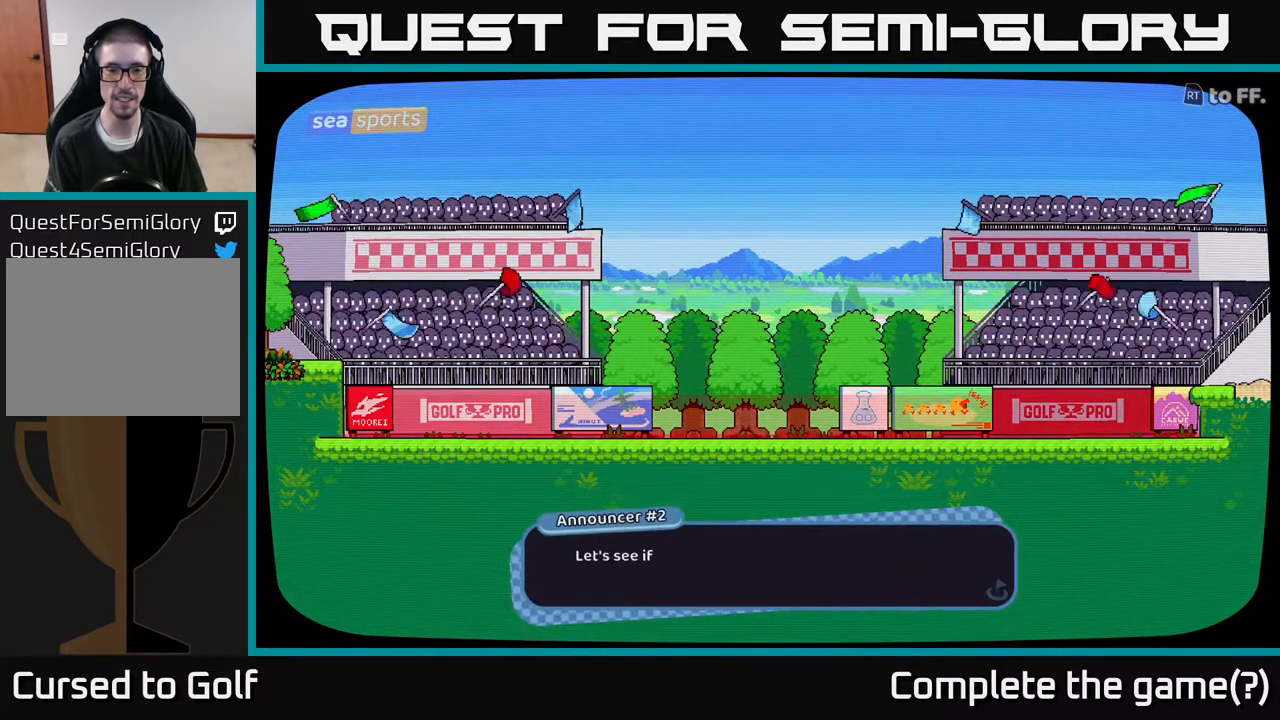
{"buttons": [], "left_stick": "center", "right_stick": "center", "events": [[183, "A", "down"], [283, "A", "up"]]}
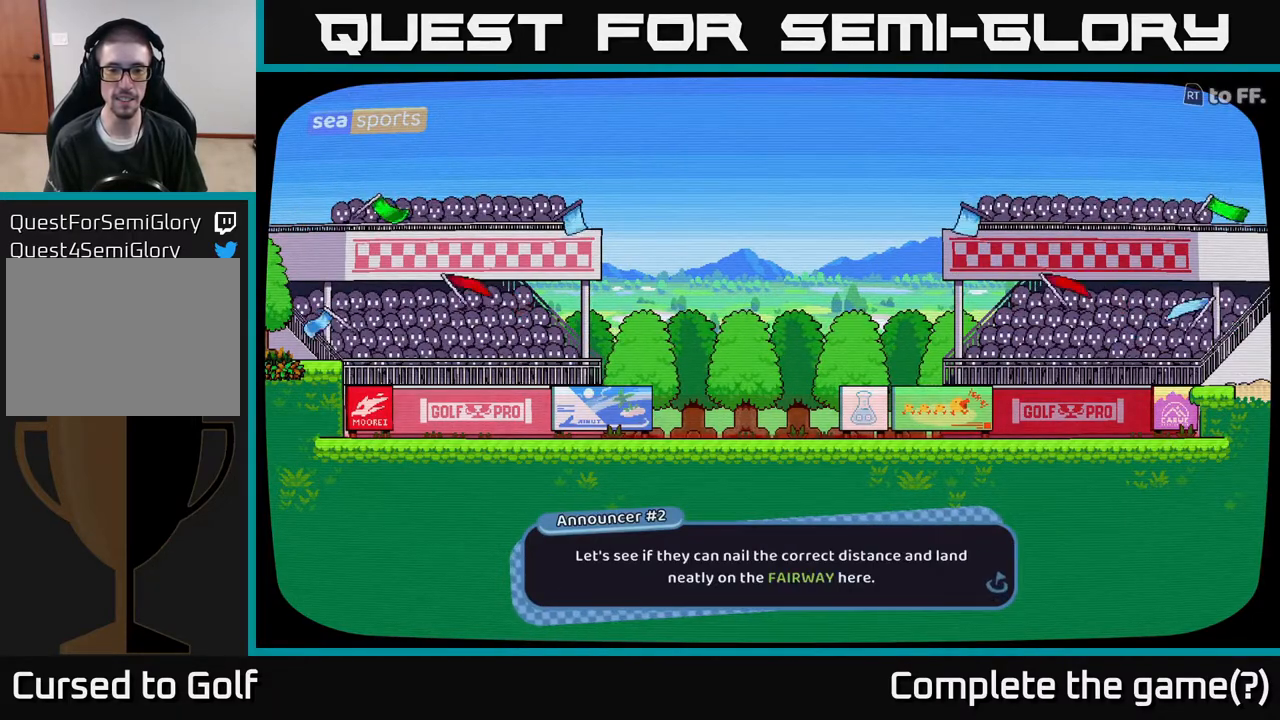
{"buttons": [], "left_stick": "center", "right_stick": "center", "events": []}
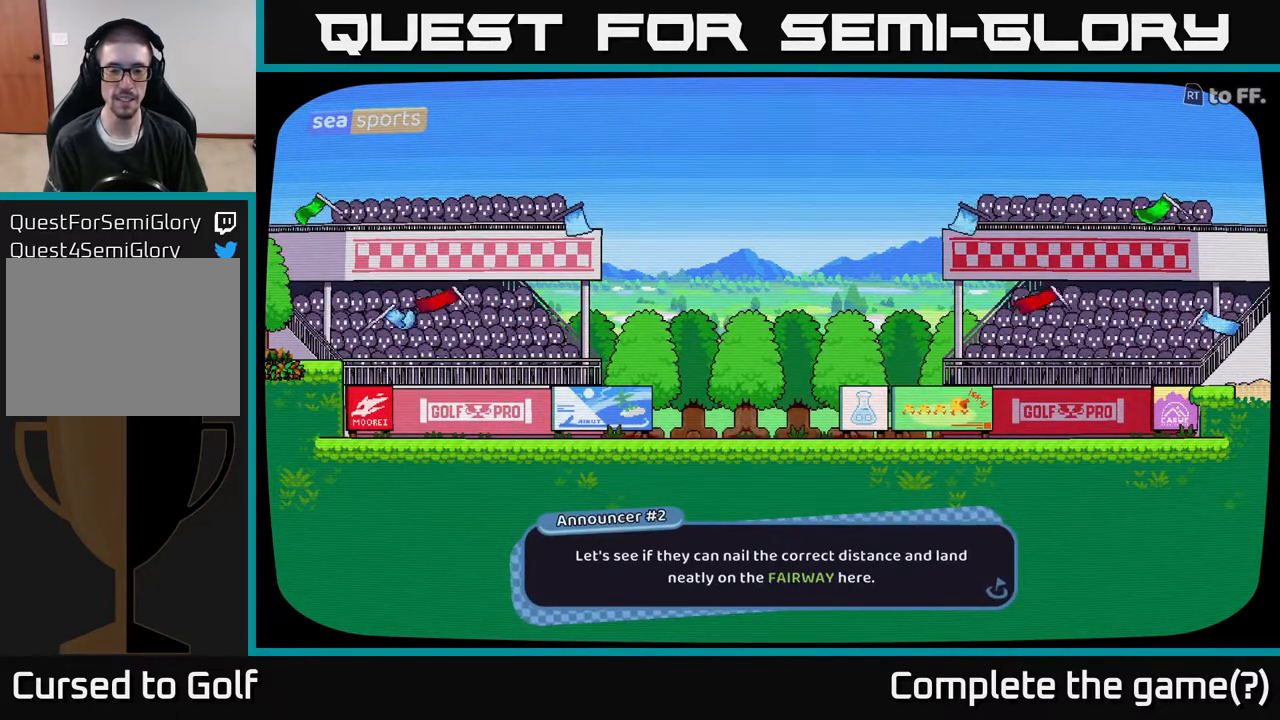
{"buttons": [], "left_stick": "center", "right_stick": "center", "events": []}
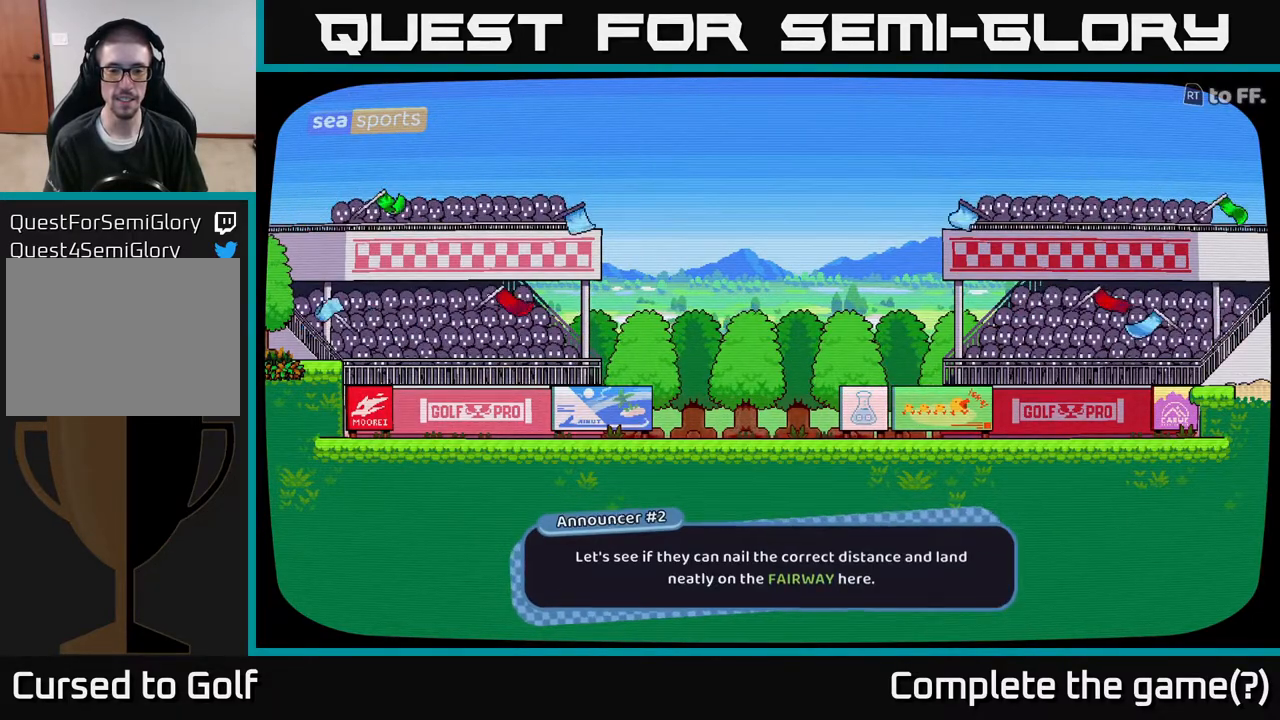
{"buttons": [], "left_stick": "center", "right_stick": "center", "events": [[33, "A", "down"], [100, "A", "up"]]}
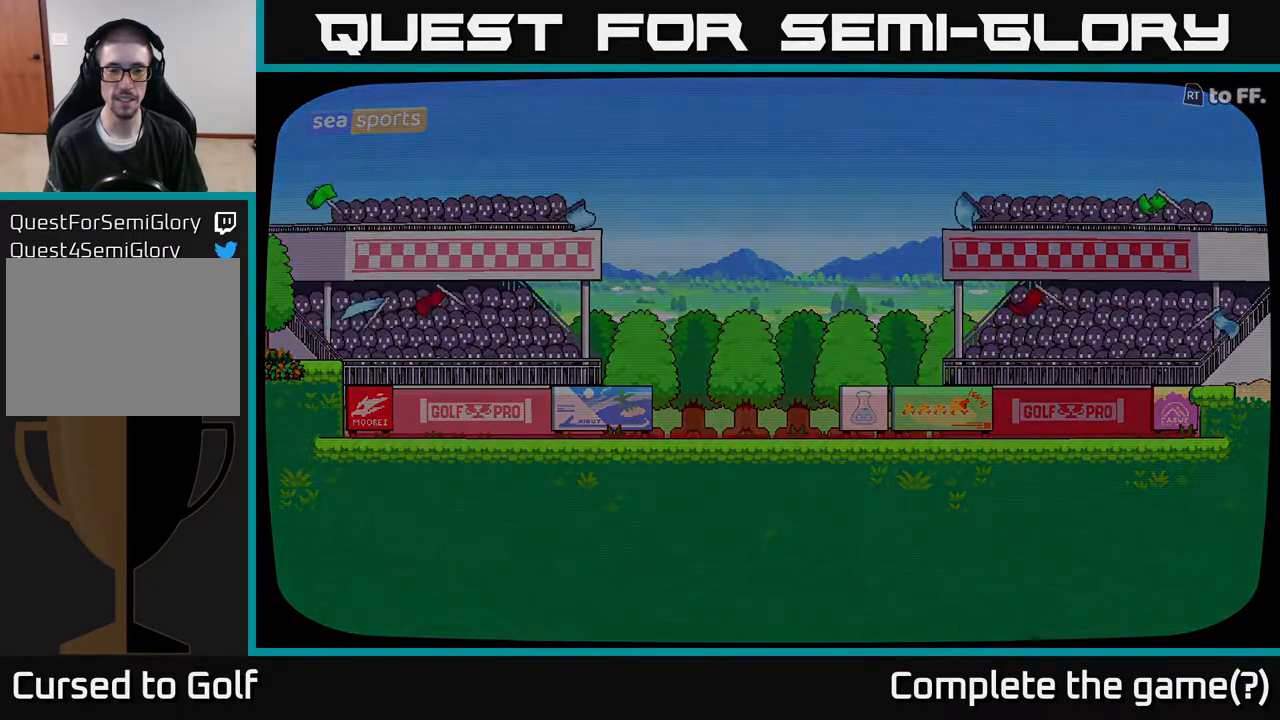
{"buttons": [], "left_stick": "center", "right_stick": "center", "events": []}
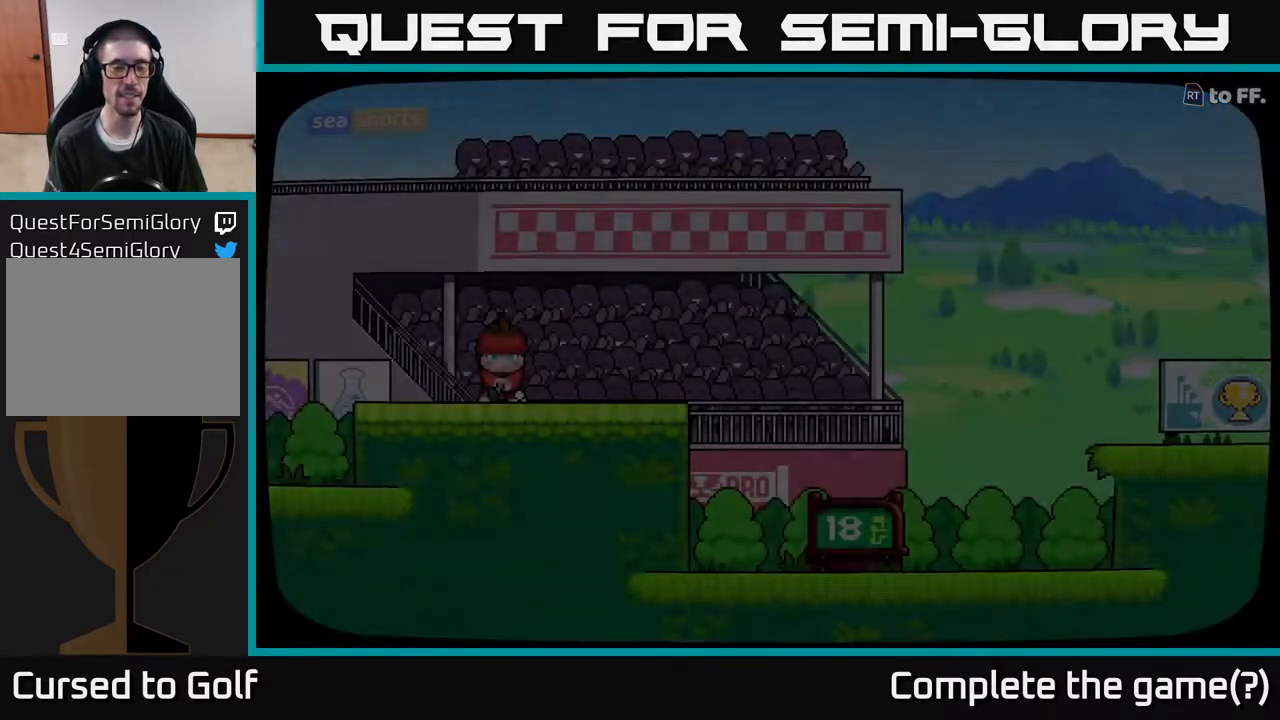
{"buttons": [], "left_stick": "center", "right_stick": "center", "events": []}
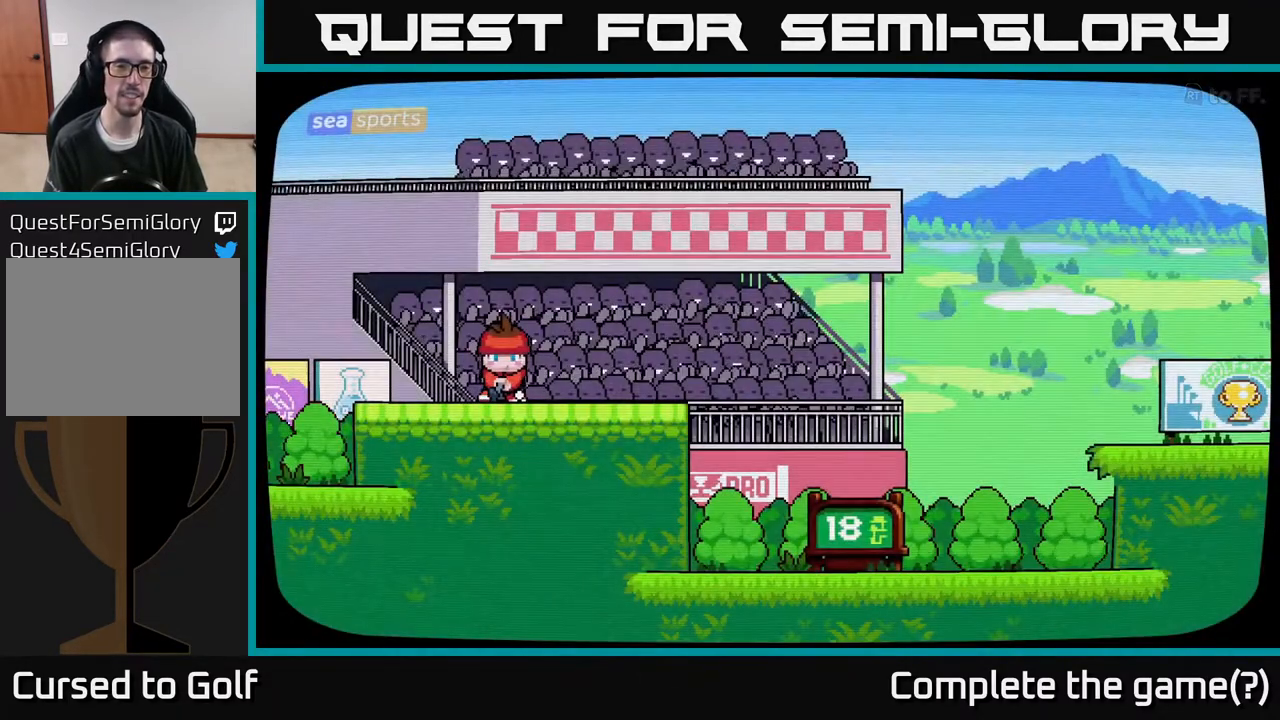
{"buttons": [], "left_stick": "center", "right_stick": "center", "events": []}
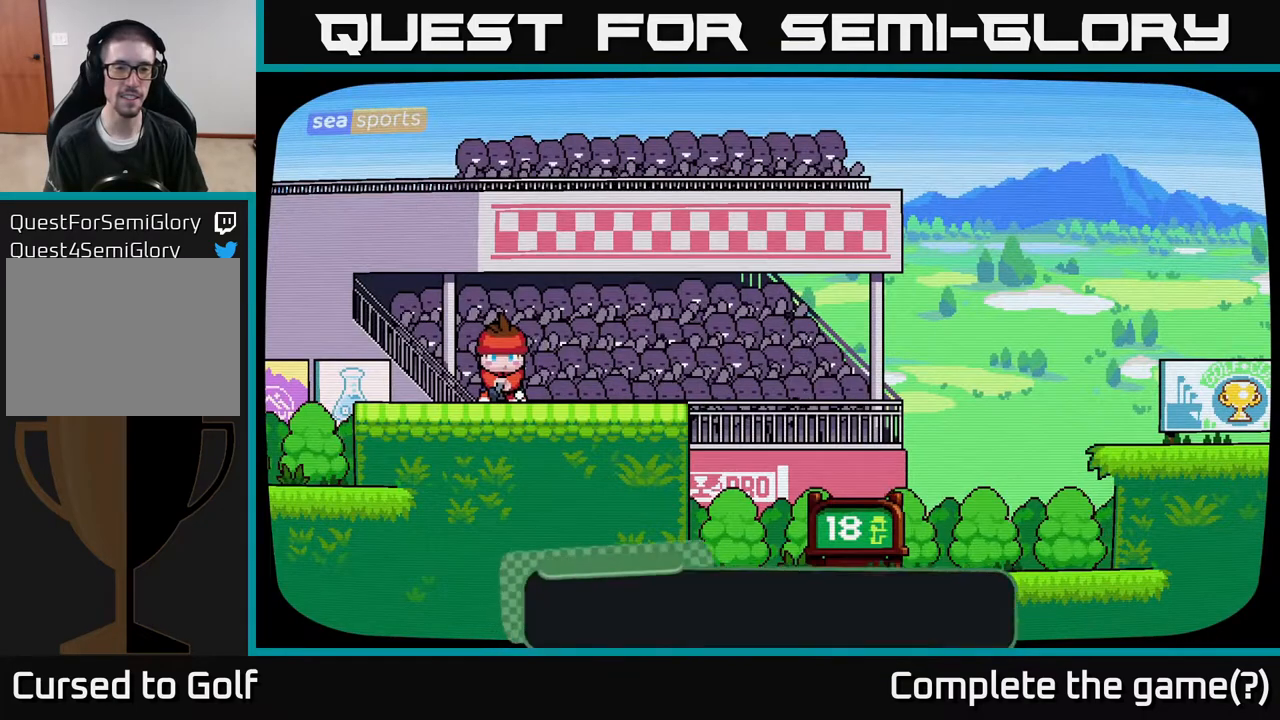
{"buttons": [], "left_stick": "center", "right_stick": "center", "events": []}
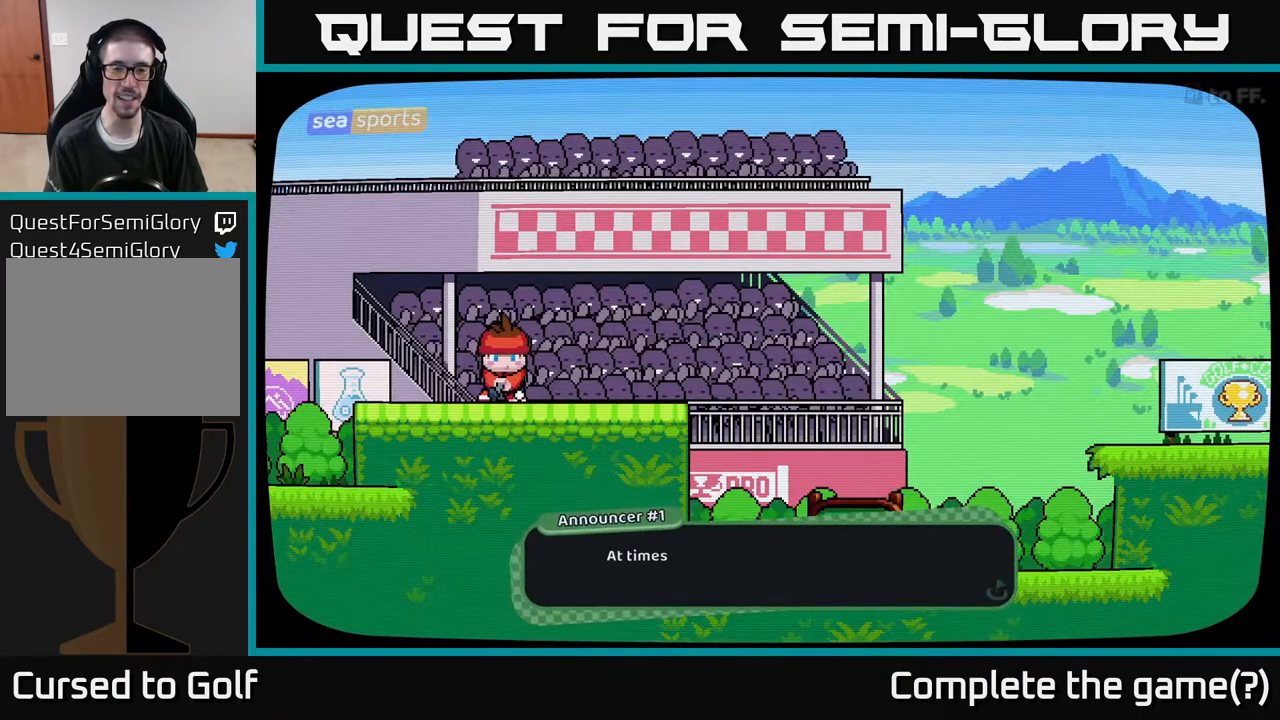
{"buttons": ["A"], "left_stick": "center", "right_stick": "center", "events": [[500, "A", "down"]]}
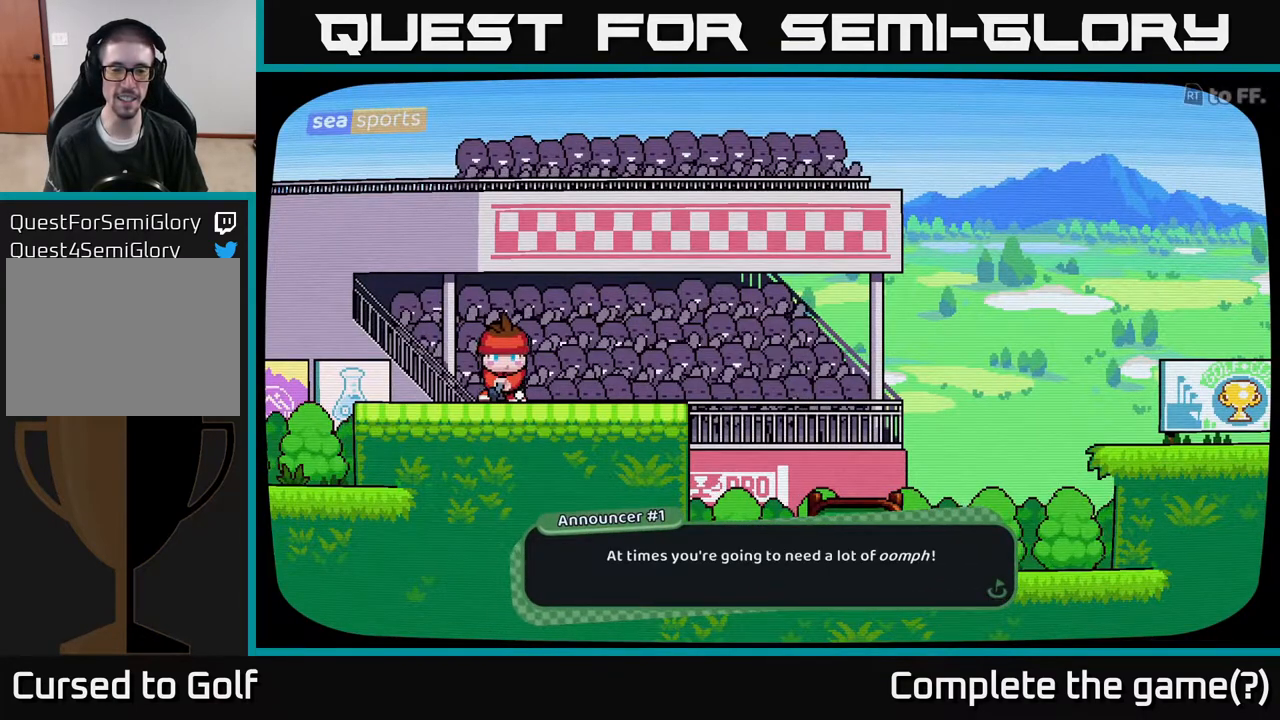
{"buttons": [], "left_stick": "center", "right_stick": "center", "events": [[100, "A", "up"]]}
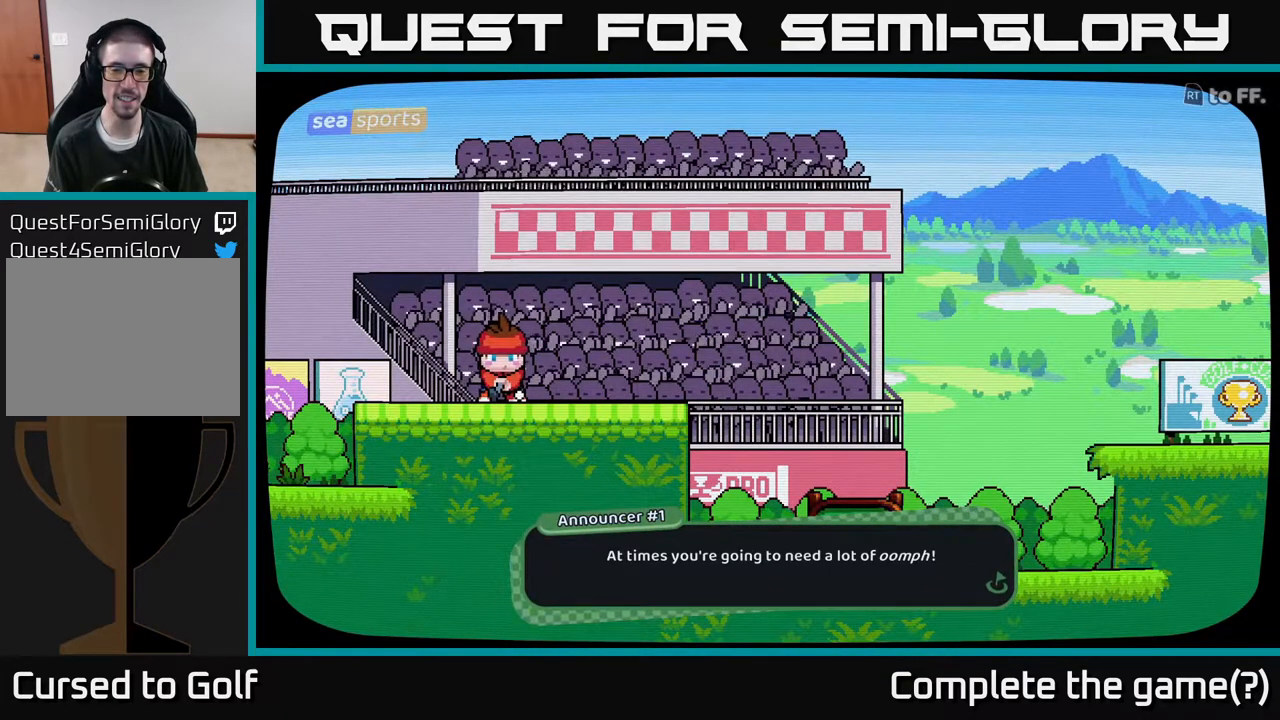
{"buttons": [], "left_stick": "center", "right_stick": "center", "events": [[83, "A", "down"], [167, "A", "up"]]}